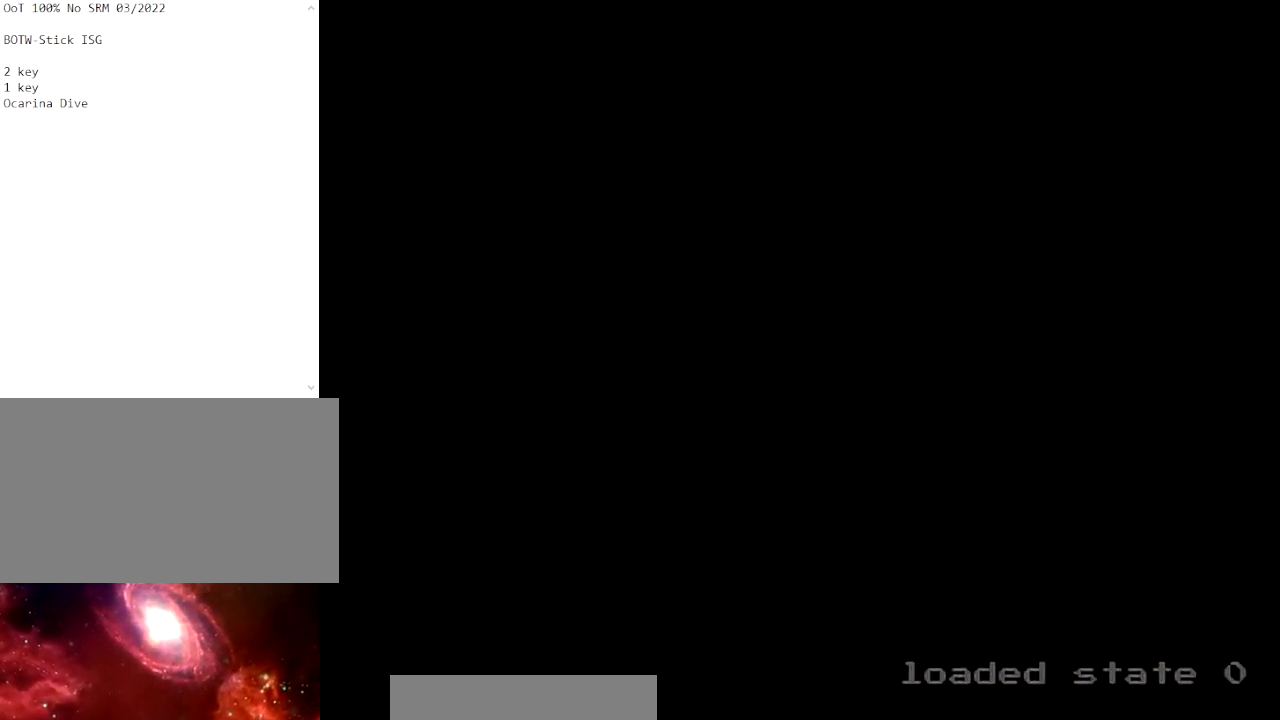
Gameplay with a controller (Nintendo layout); each line is a JSON object with the inputs held at the frame after it. "events" lists button and stick changes between this image and that frame as [ms after this image, input, new state], when the widget could be followed in between. Not read: L3 R3.
{"buttons": ["A"], "left_stick": "up", "right_stick": "center", "events": [[133, "A", "up"], [200, "A", "down"], [267, "A", "up"], [367, "A", "down"], [434, "A", "up"], [500, "A", "down"]]}
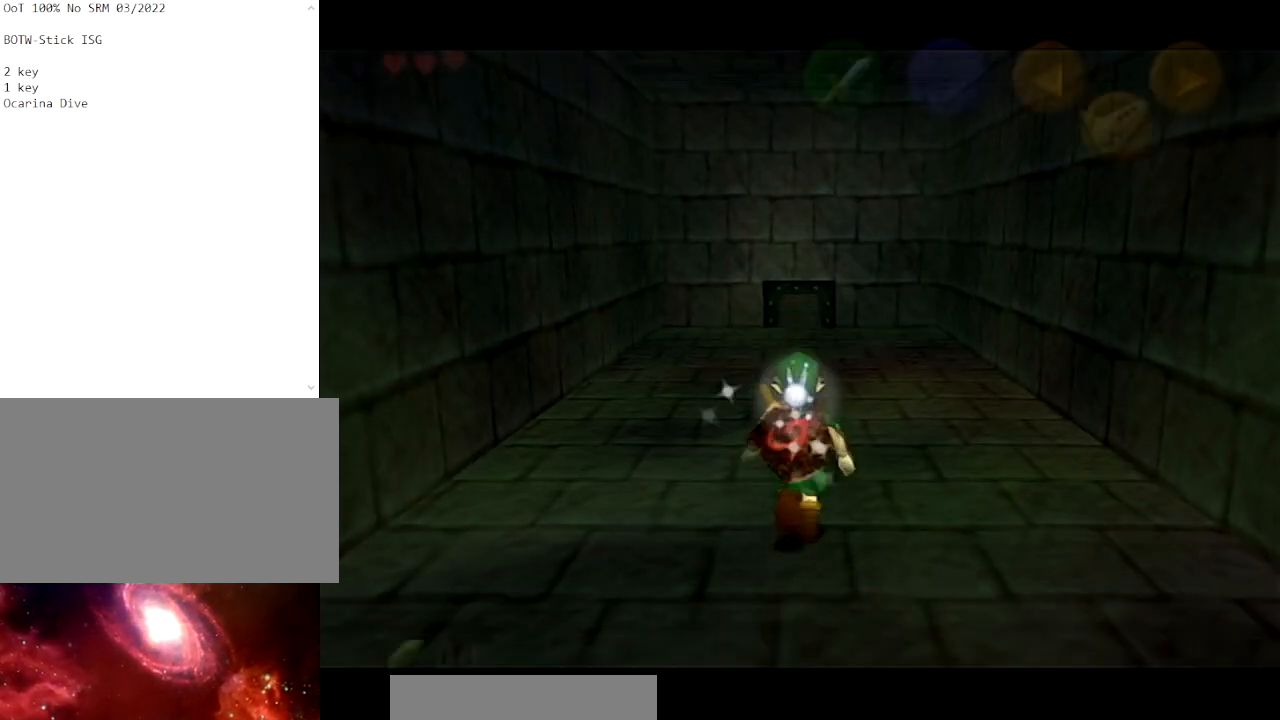
{"buttons": [], "left_stick": "up", "right_stick": "center", "events": [[67, "A", "up"], [200, "A", "down"], [301, "A", "up"]]}
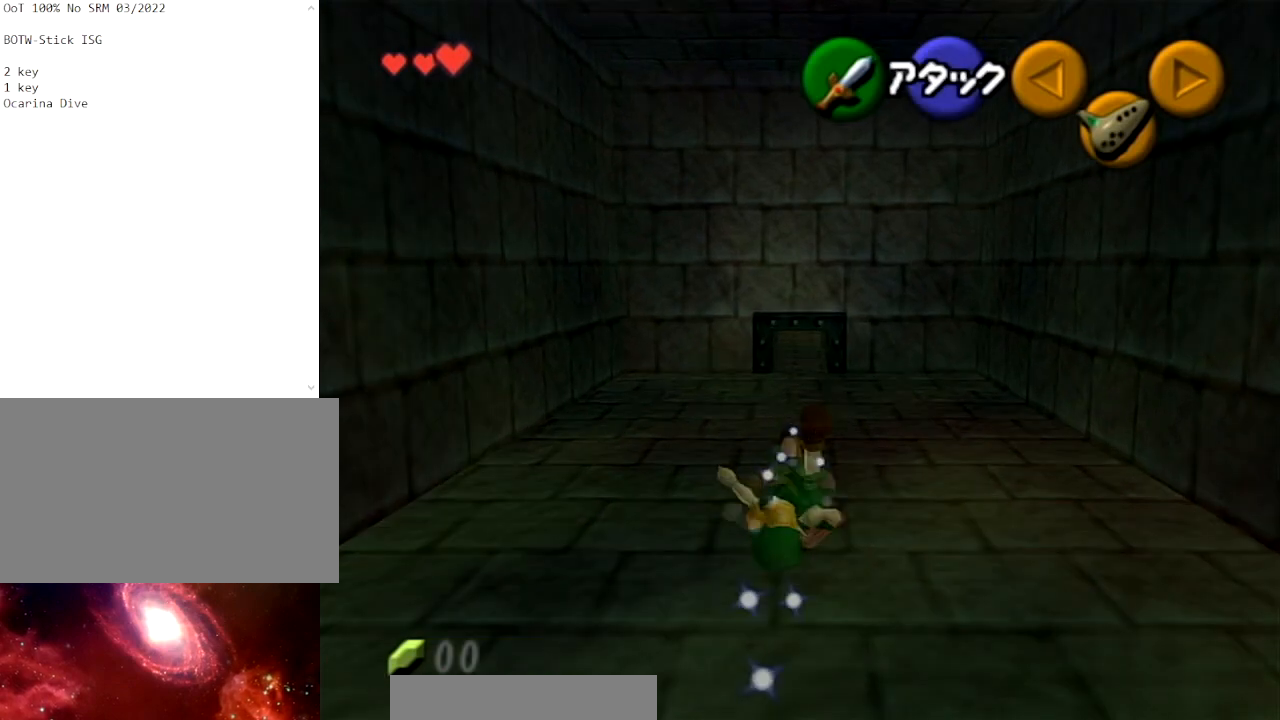
{"buttons": [], "left_stick": "up", "right_stick": "center", "events": [[133, "A", "down"], [333, "A", "up"]]}
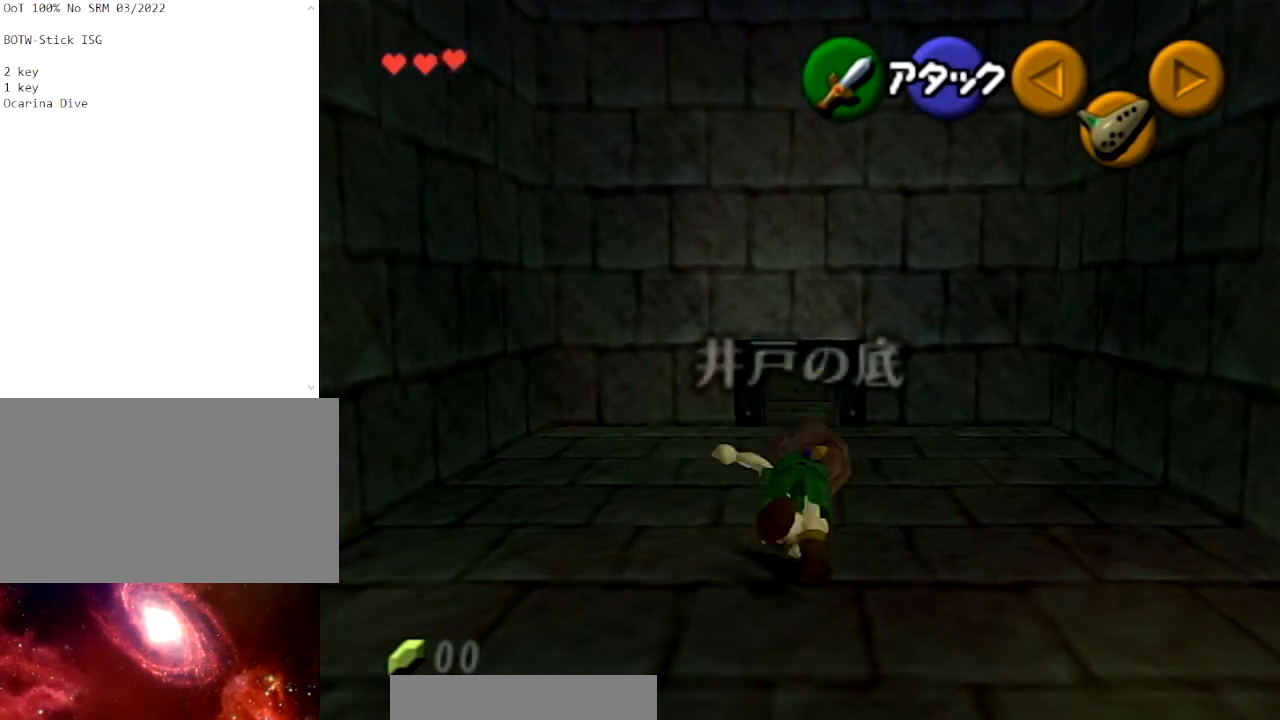
{"buttons": ["A", "L1"], "left_stick": "up", "right_stick": "center", "events": [[301, "L1", "down"], [467, "A", "down"]]}
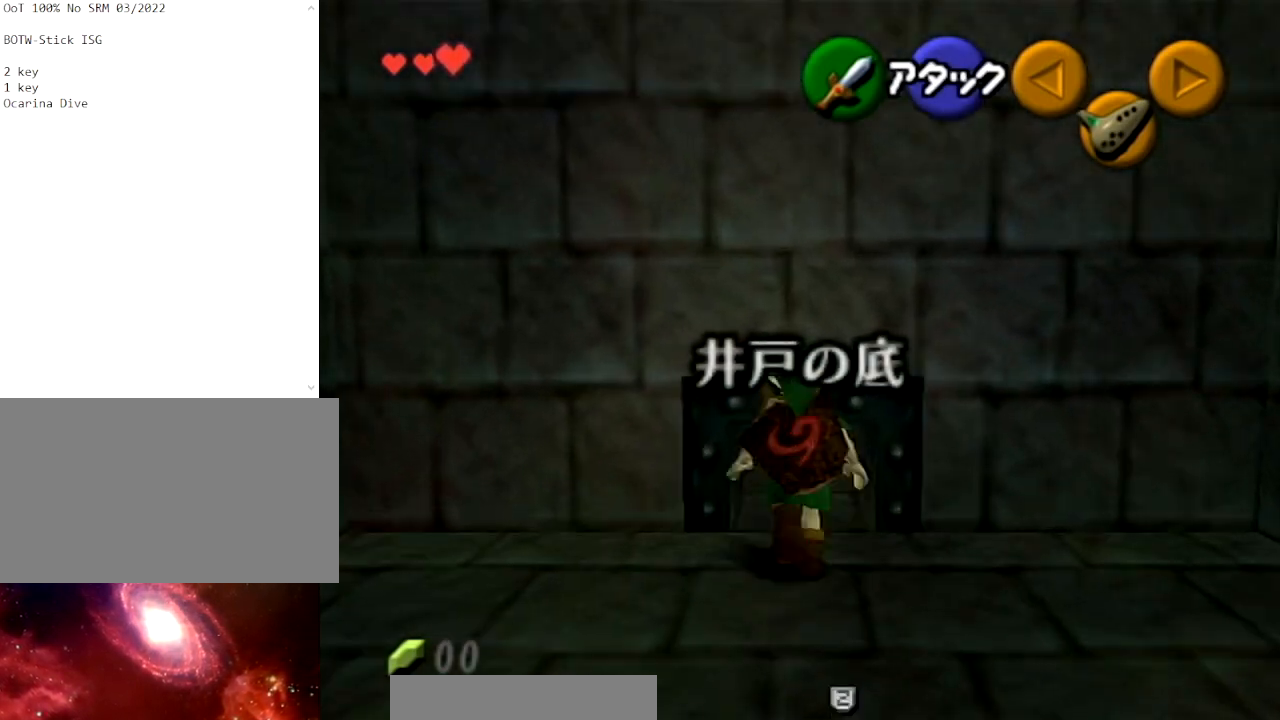
{"buttons": [], "left_stick": "up", "right_stick": "center", "events": [[133, "A", "up"], [200, "A", "down"], [233, "L1", "up"], [300, "A", "up"]]}
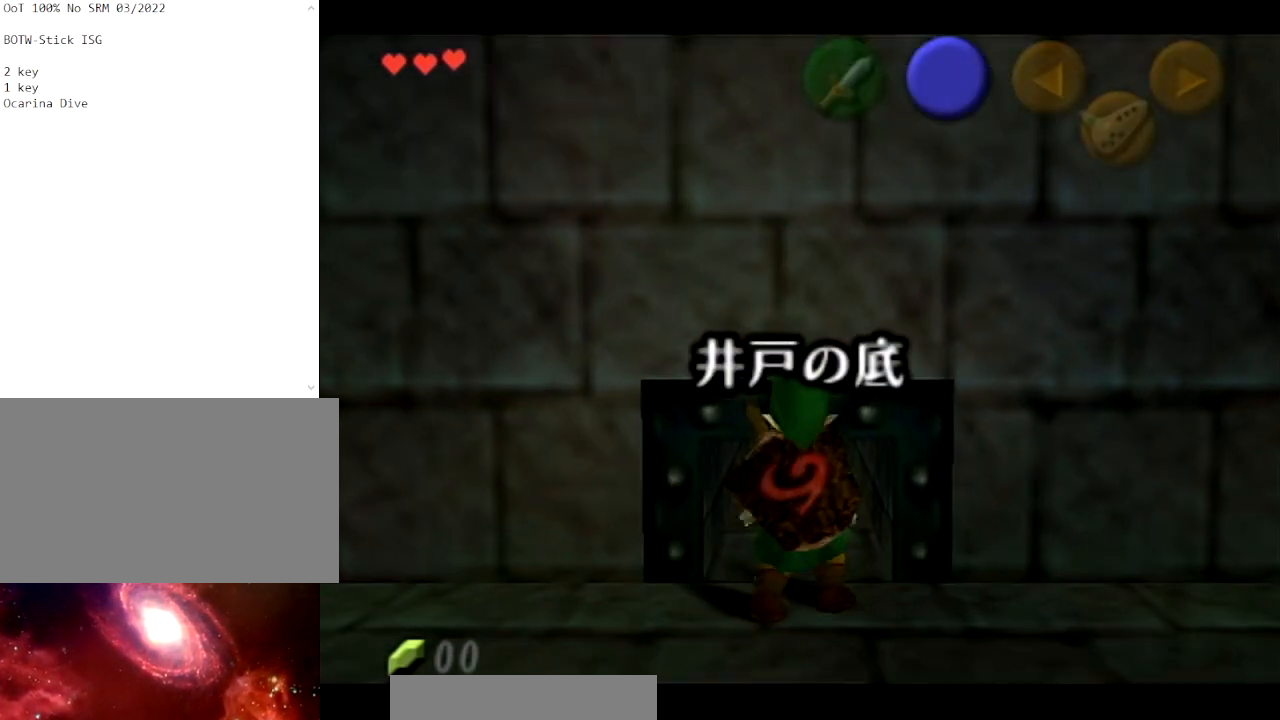
{"buttons": [], "left_stick": "up", "right_stick": "center", "events": []}
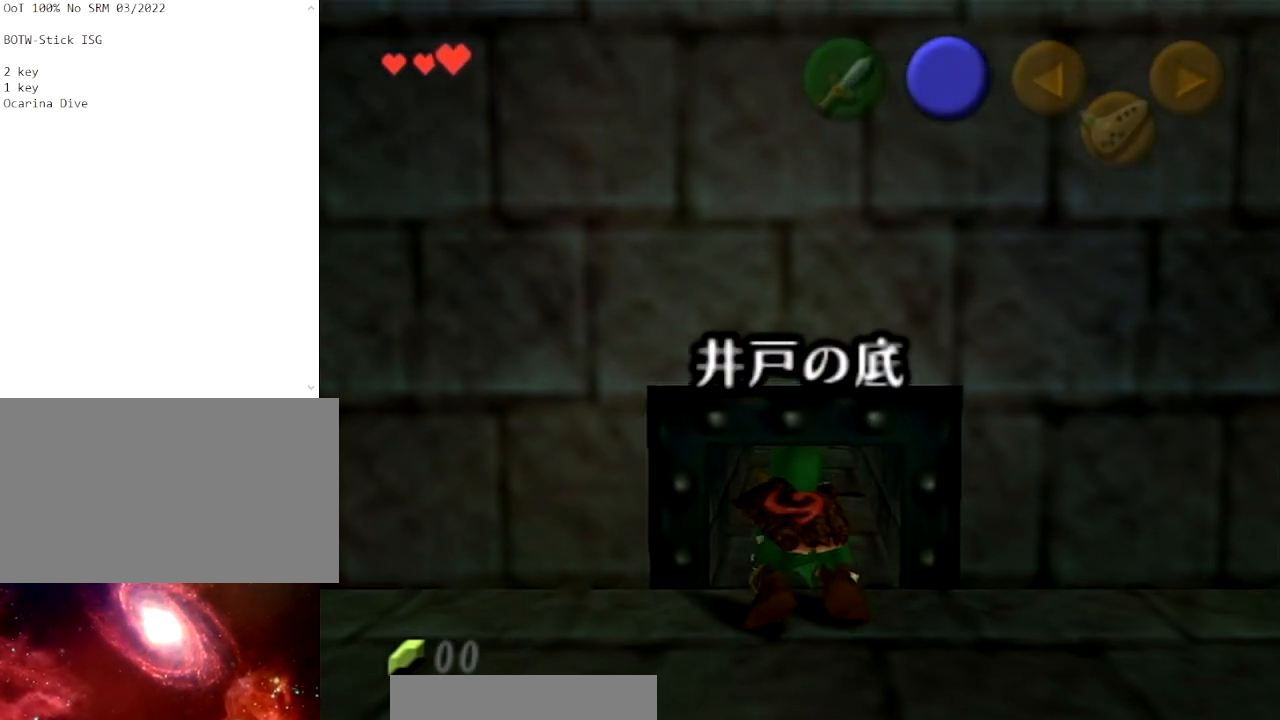
{"buttons": [], "left_stick": "up", "right_stick": "center", "events": []}
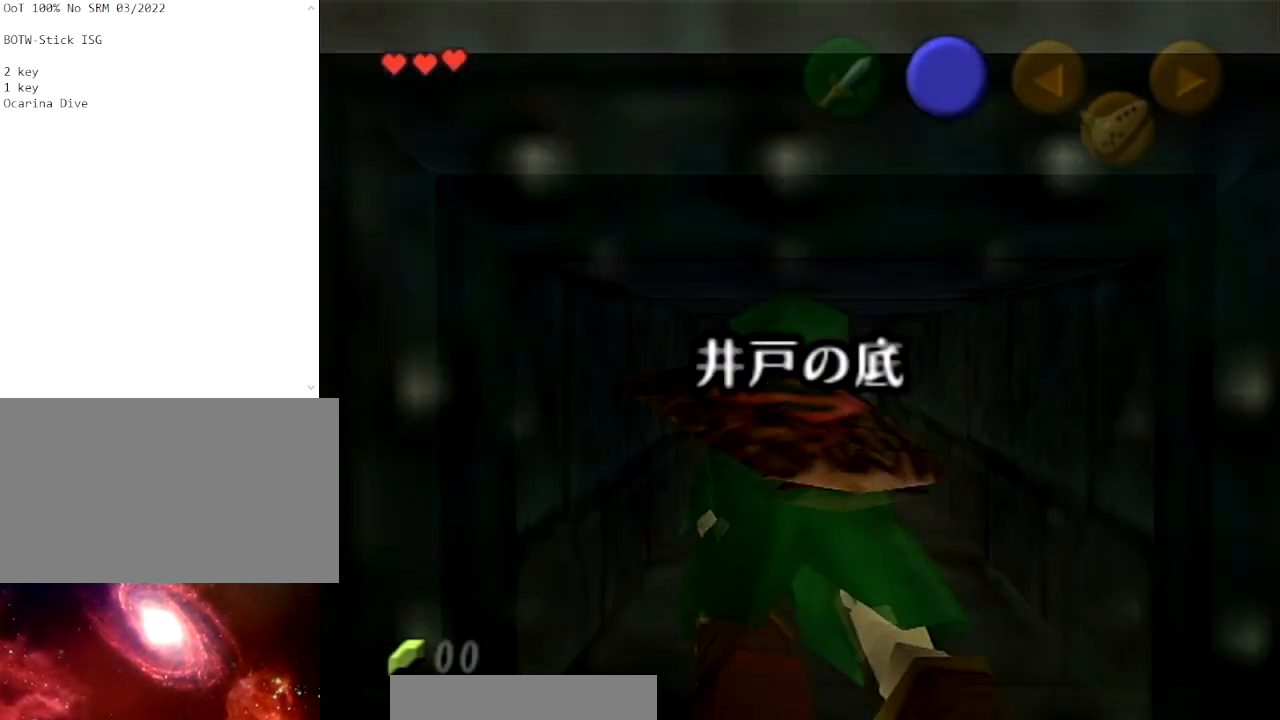
{"buttons": [], "left_stick": "up", "right_stick": "center", "events": []}
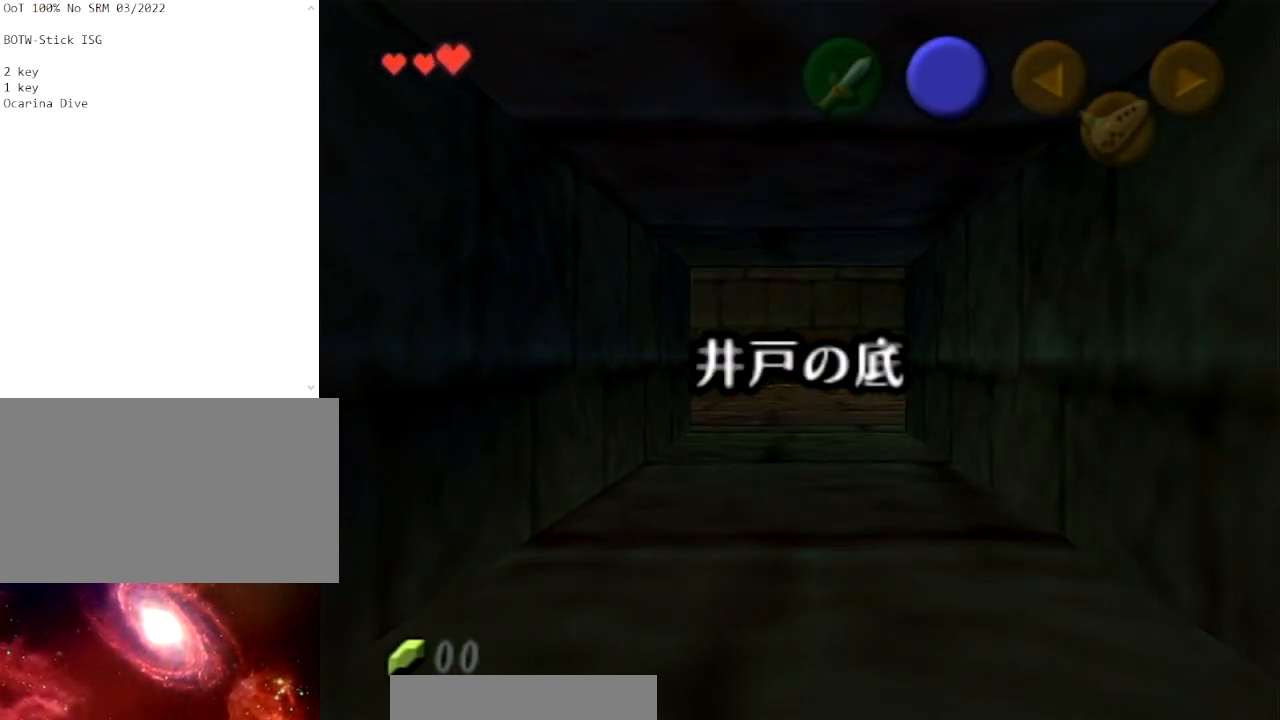
{"buttons": [], "left_stick": "up", "right_stick": "center", "events": []}
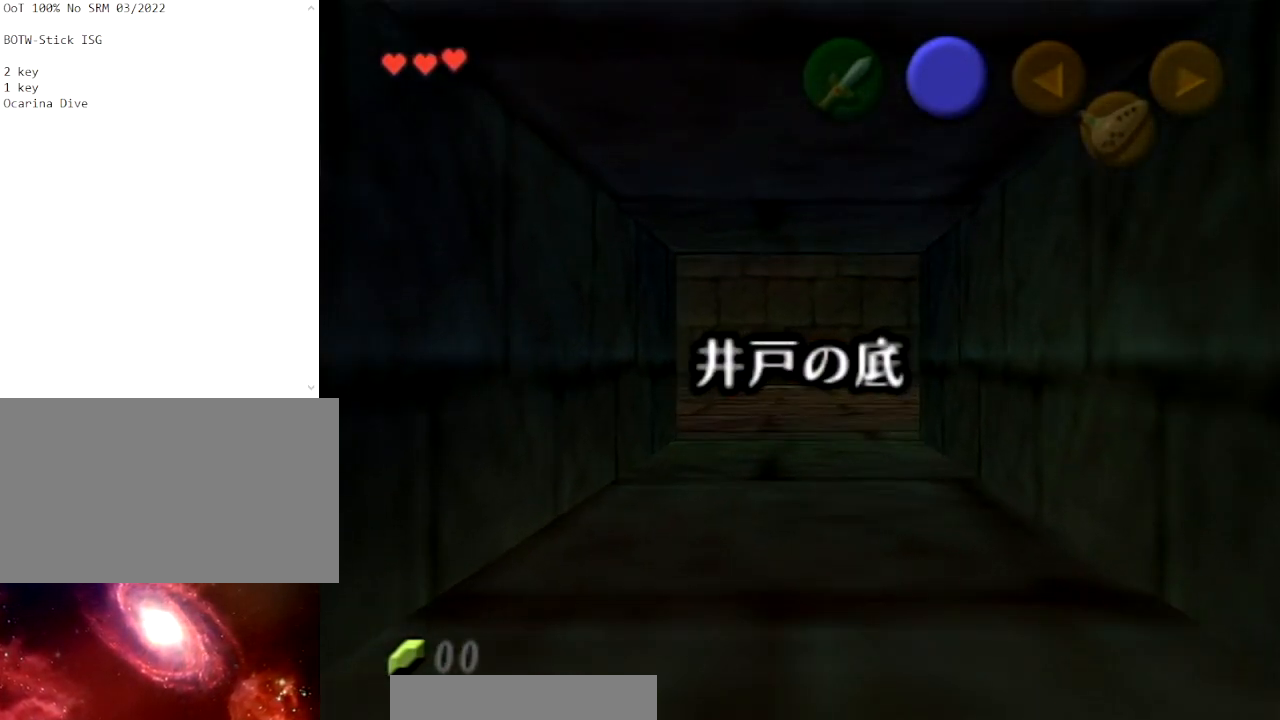
{"buttons": [], "left_stick": "up", "right_stick": "center", "events": []}
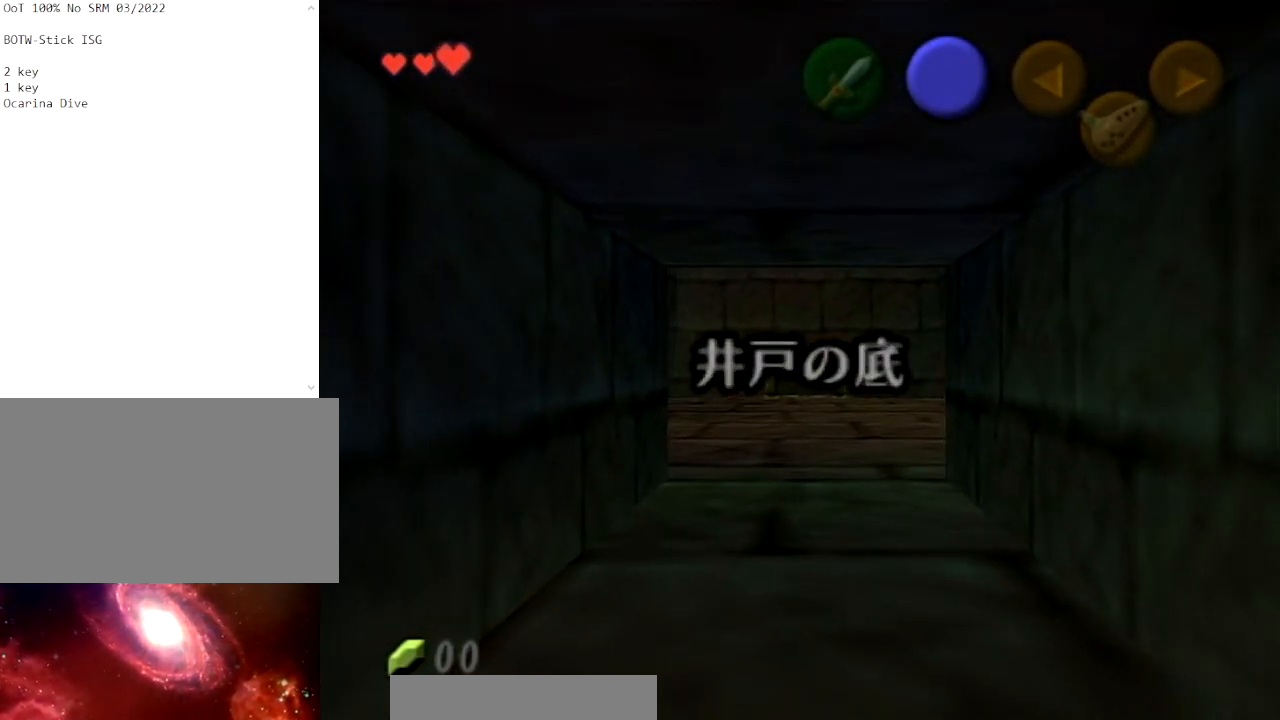
{"buttons": [], "left_stick": "up", "right_stick": "center", "events": []}
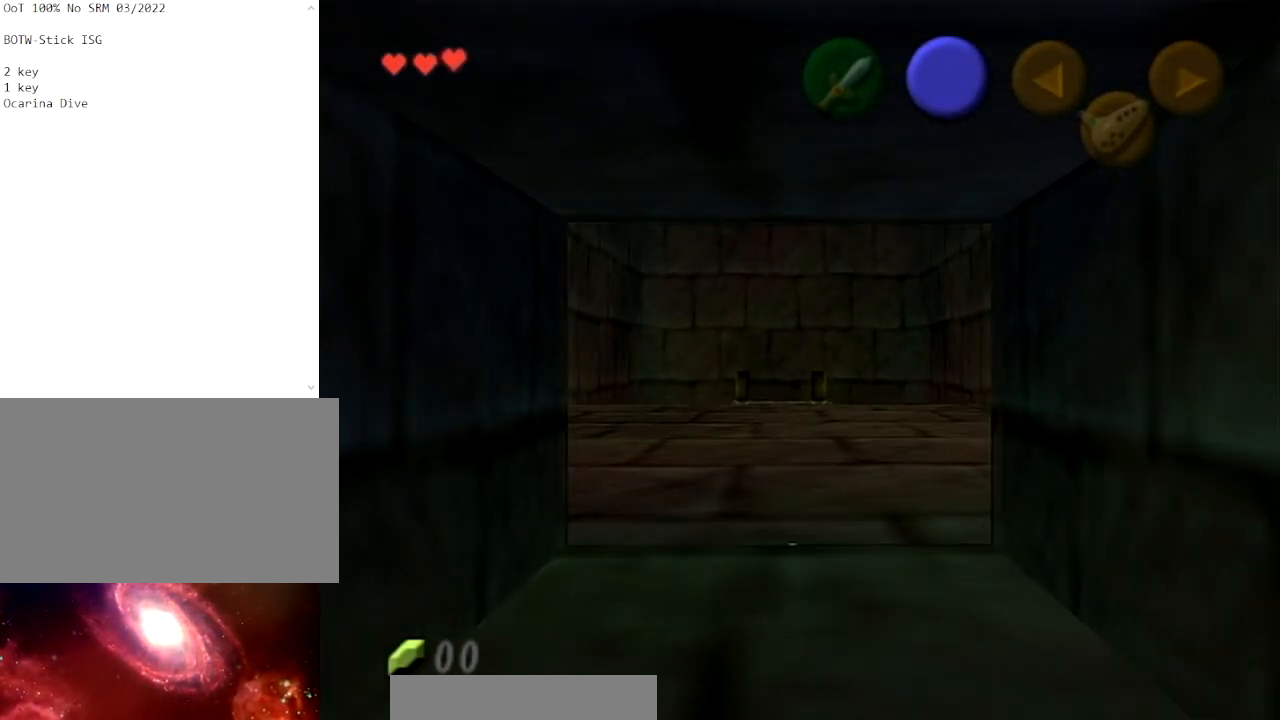
{"buttons": [], "left_stick": "up", "right_stick": "center", "events": []}
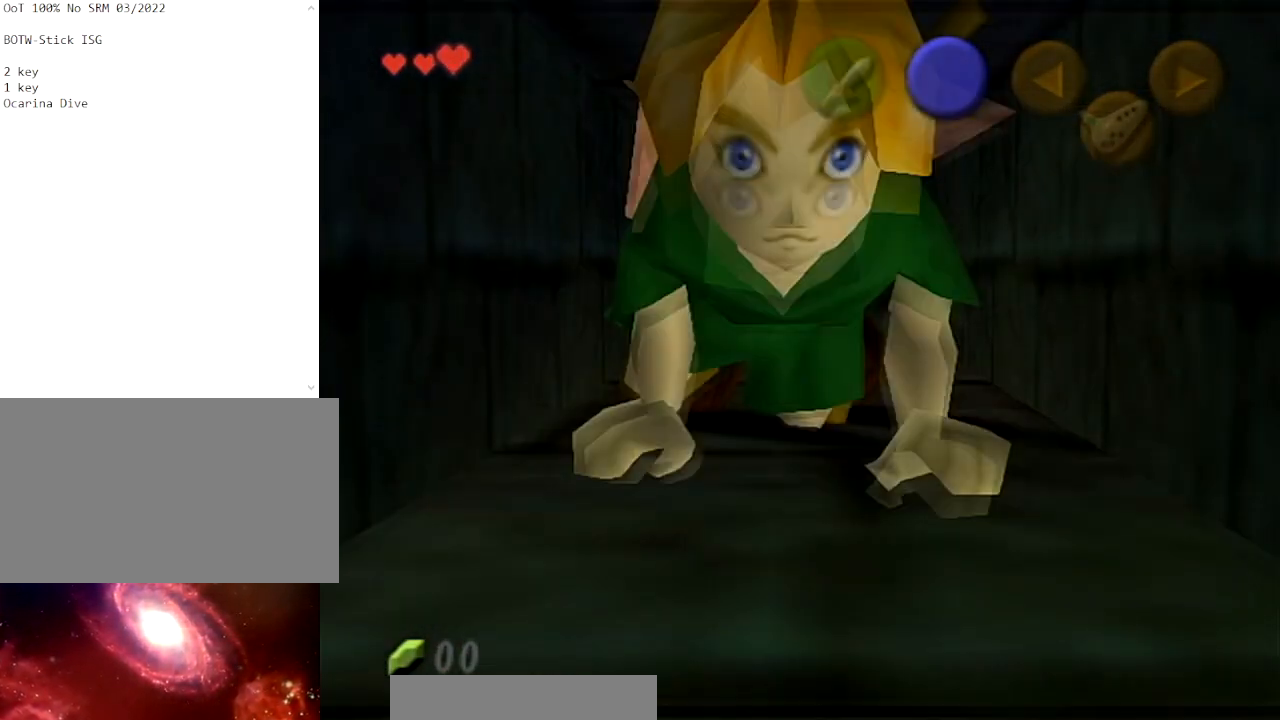
{"buttons": [], "left_stick": "center", "right_stick": "center", "events": [[267, "left_stick", "center"]]}
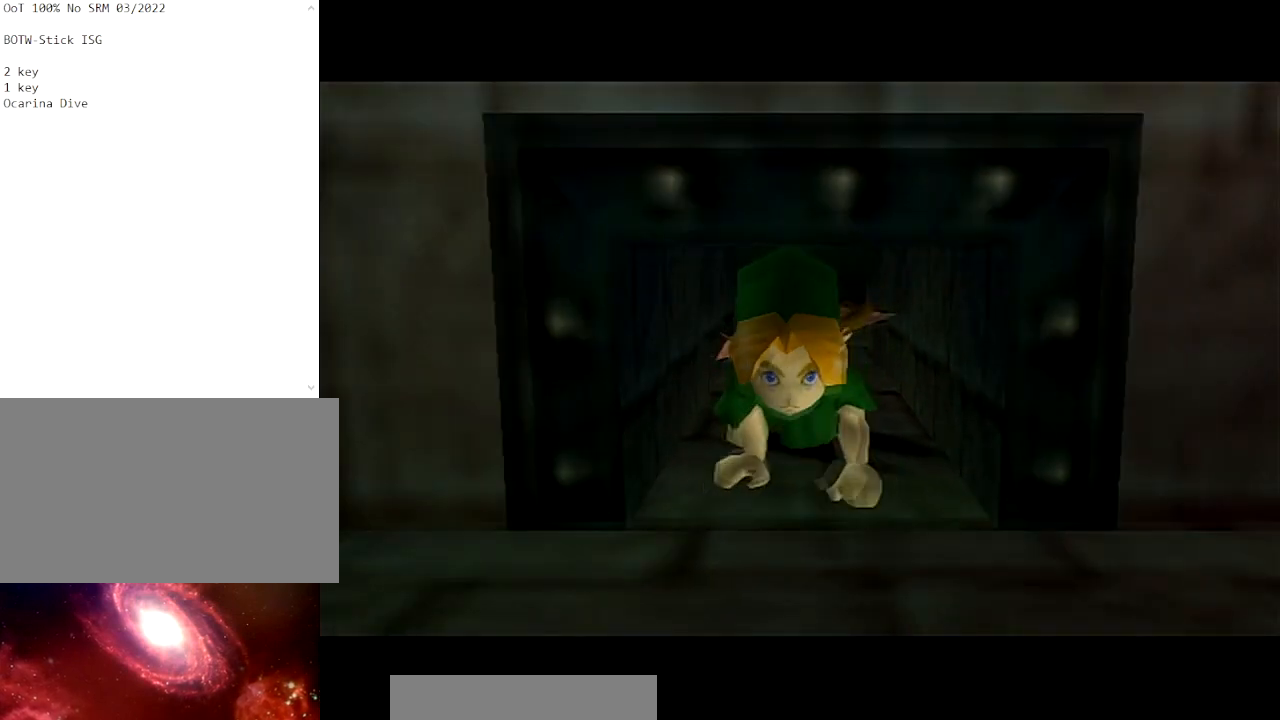
{"buttons": [], "left_stick": "down-right", "right_stick": "center", "events": [[100, "left_stick", "down-right"]]}
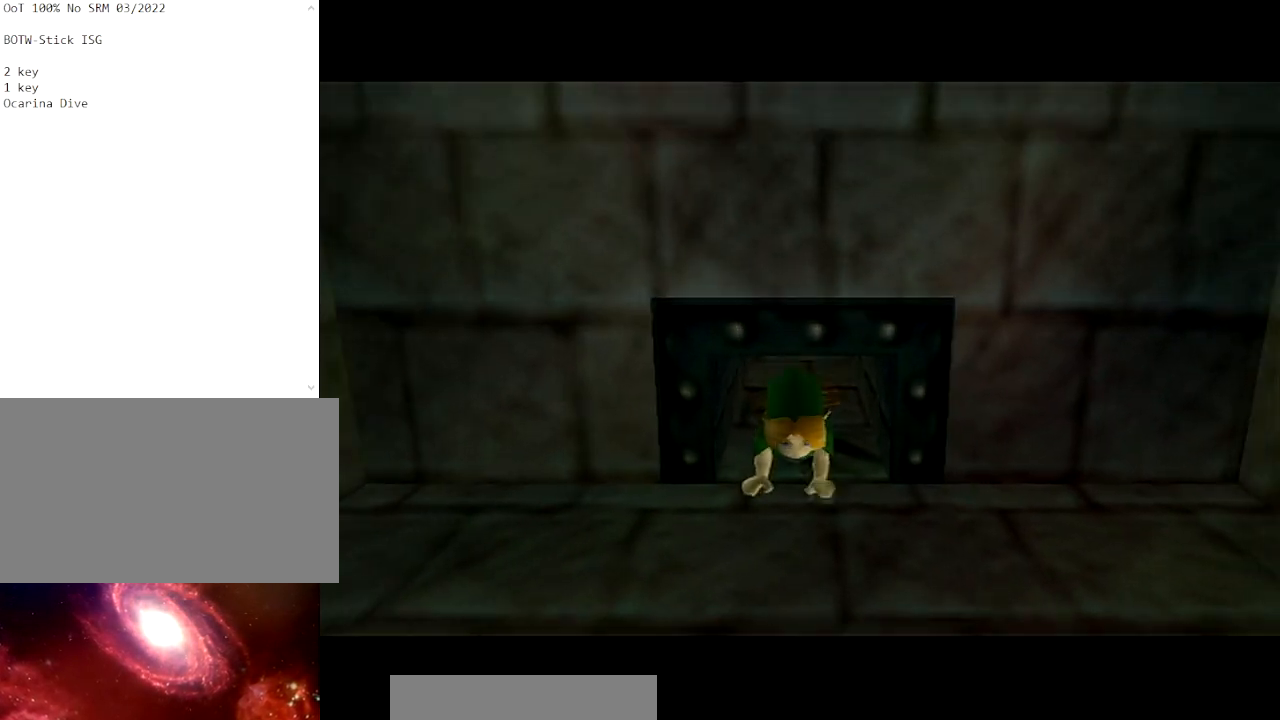
{"buttons": [], "left_stick": "down-right", "right_stick": "center", "events": []}
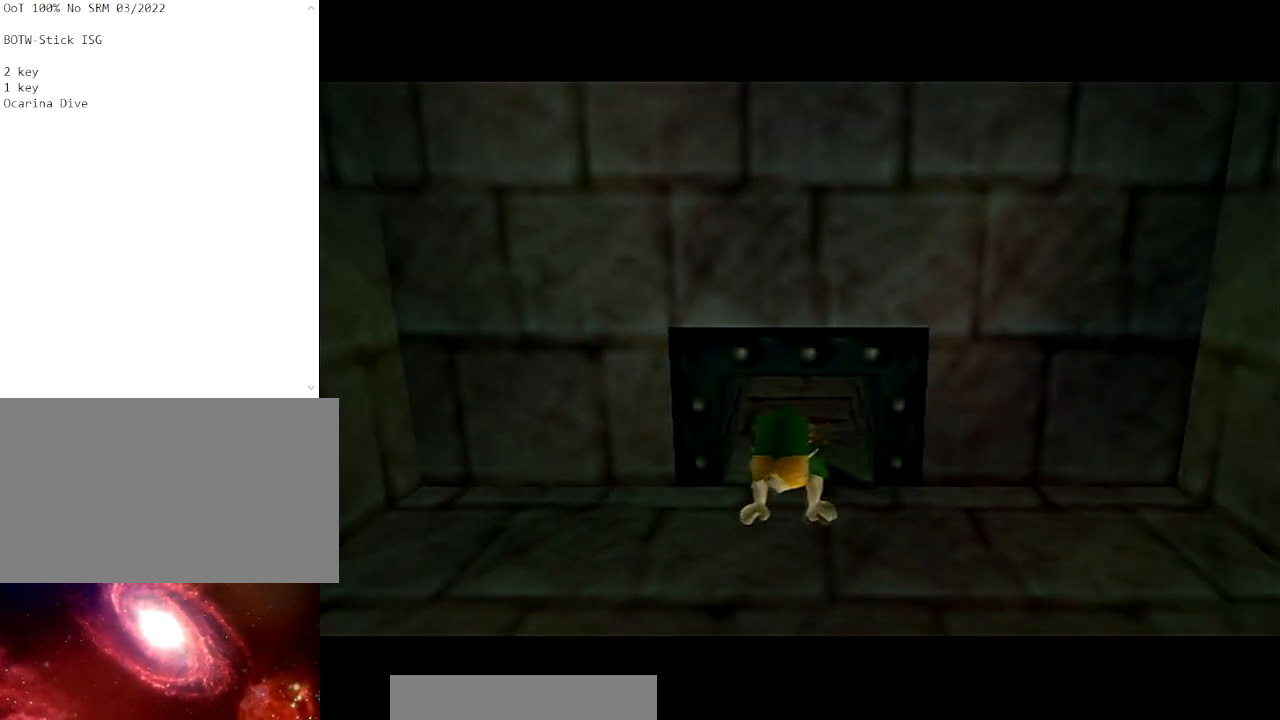
{"buttons": [], "left_stick": "down-right", "right_stick": "center", "events": []}
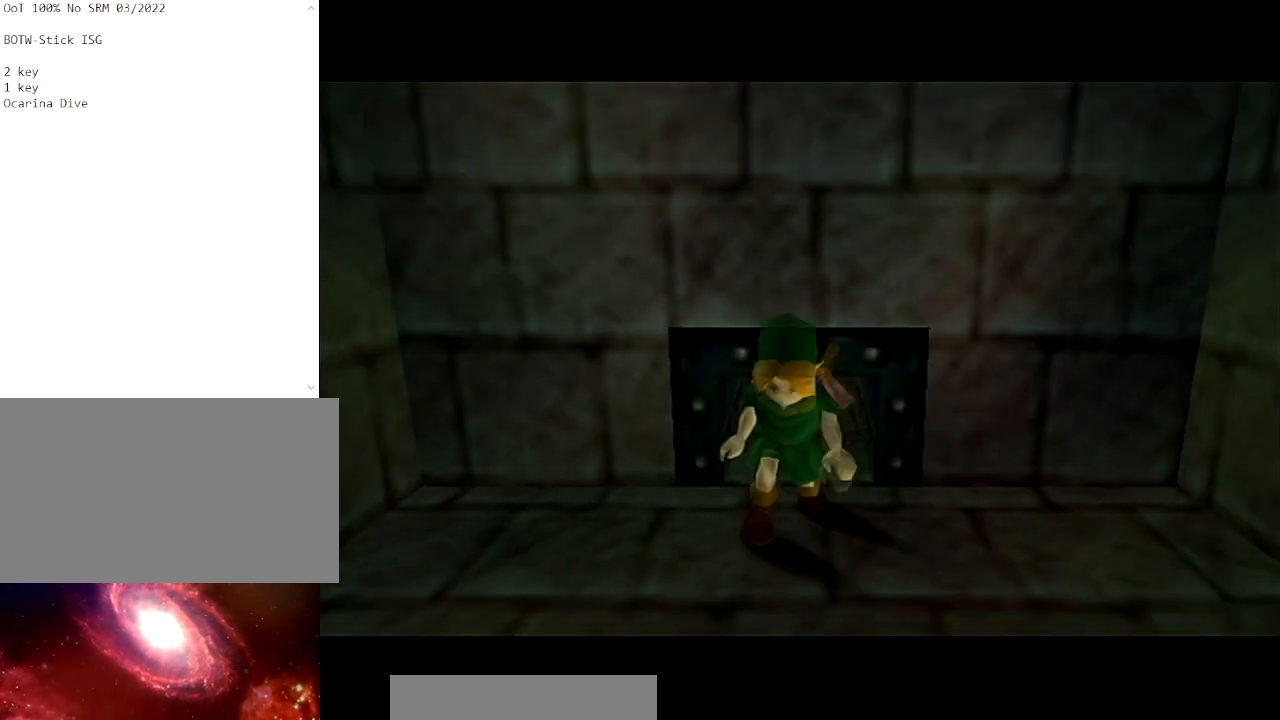
{"buttons": [], "left_stick": "down-right", "right_stick": "center", "events": []}
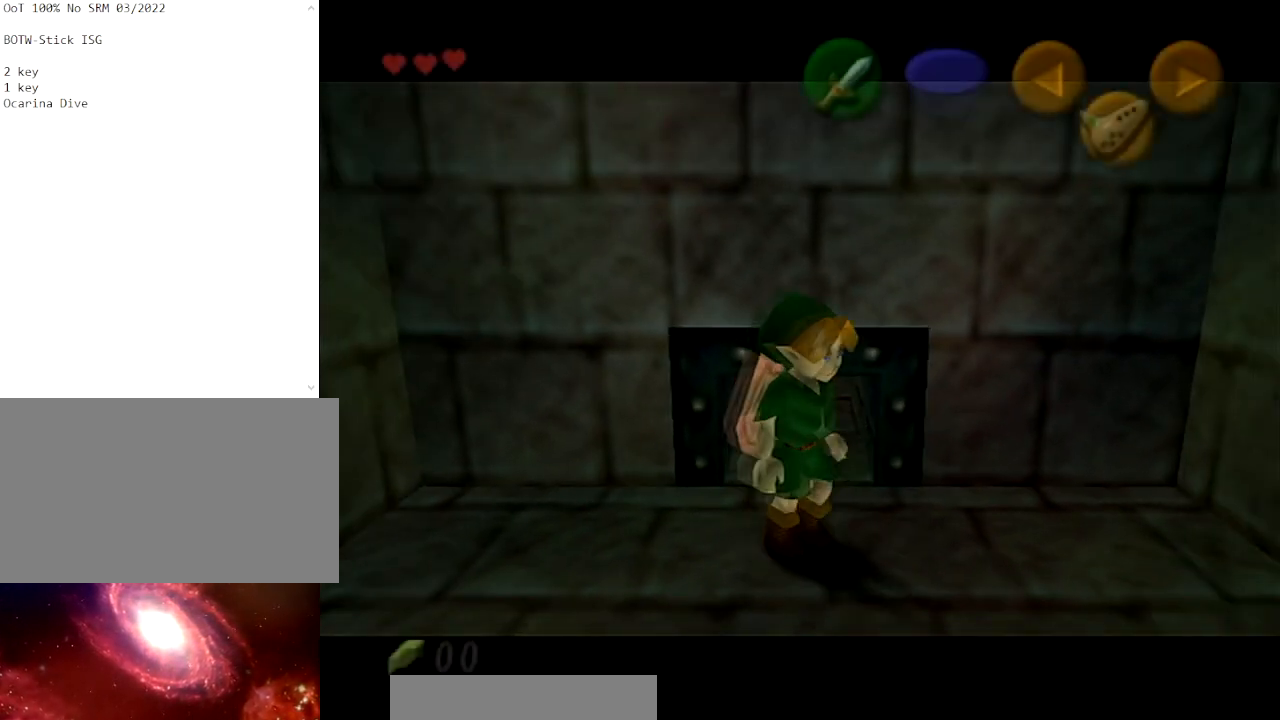
{"buttons": ["L1"], "left_stick": "down", "right_stick": "center", "events": [[33, "left_stick", "down"], [300, "A", "down"], [434, "A", "up"], [500, "L1", "down"]]}
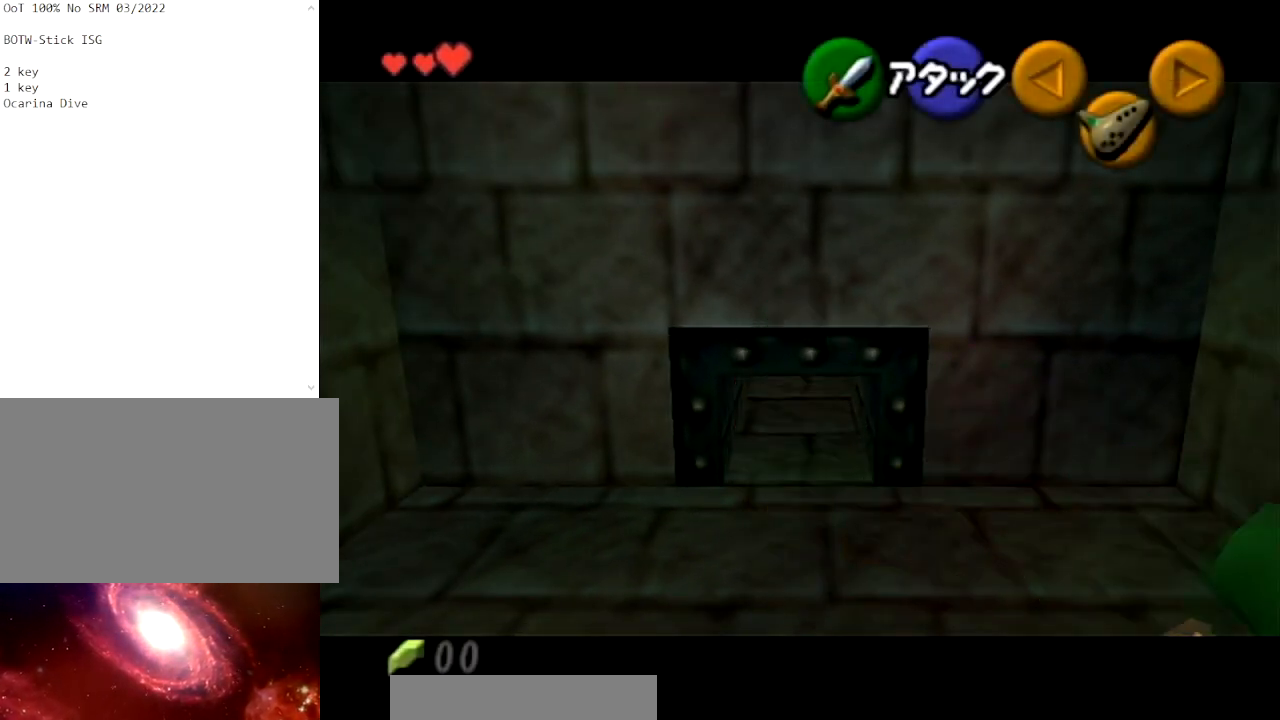
{"buttons": [], "left_stick": "up", "right_stick": "center", "events": [[134, "L1", "up"], [134, "left_stick", "up"]]}
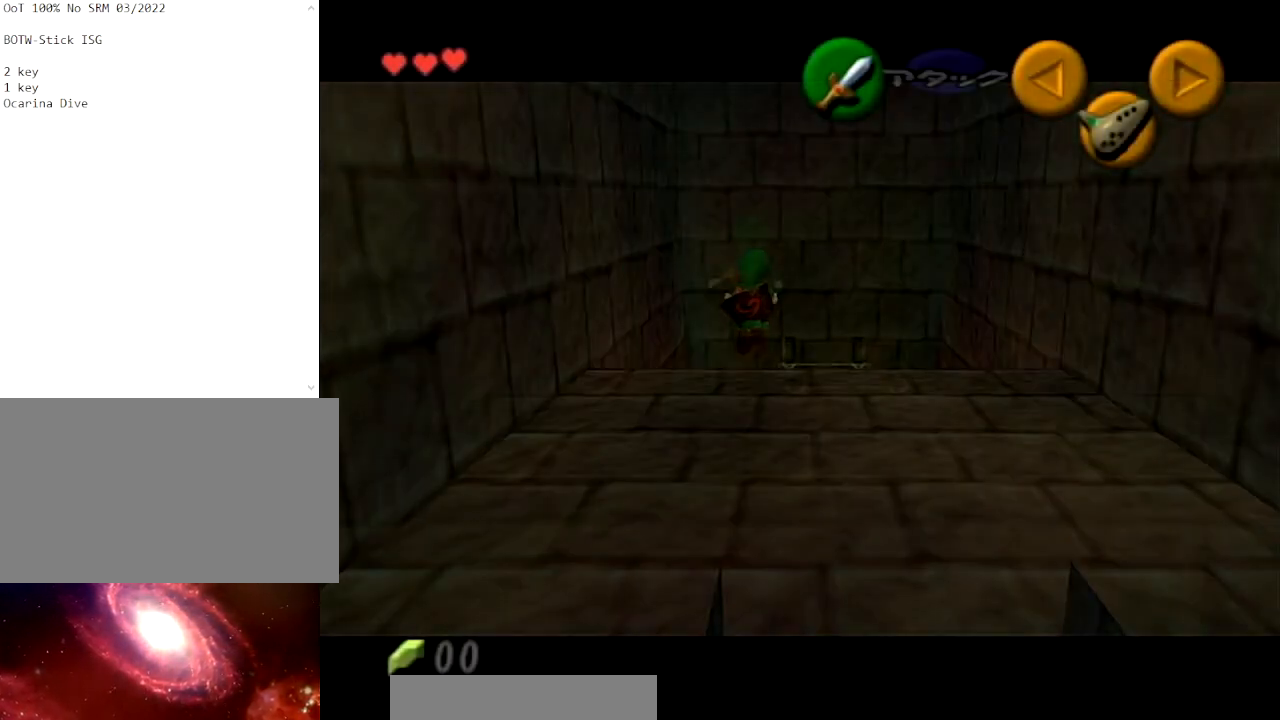
{"buttons": [], "left_stick": "up", "right_stick": "center", "events": []}
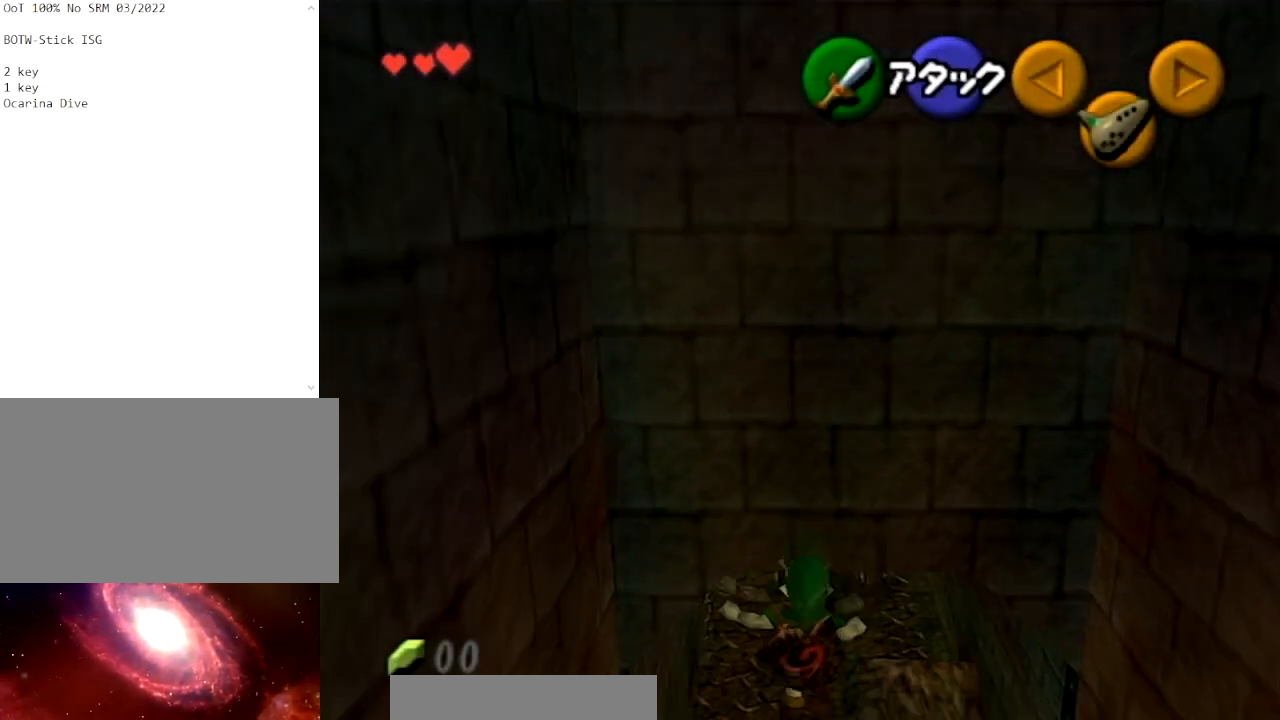
{"buttons": [], "left_stick": "up", "right_stick": "center", "events": [[201, "B", "down"], [334, "B", "up"]]}
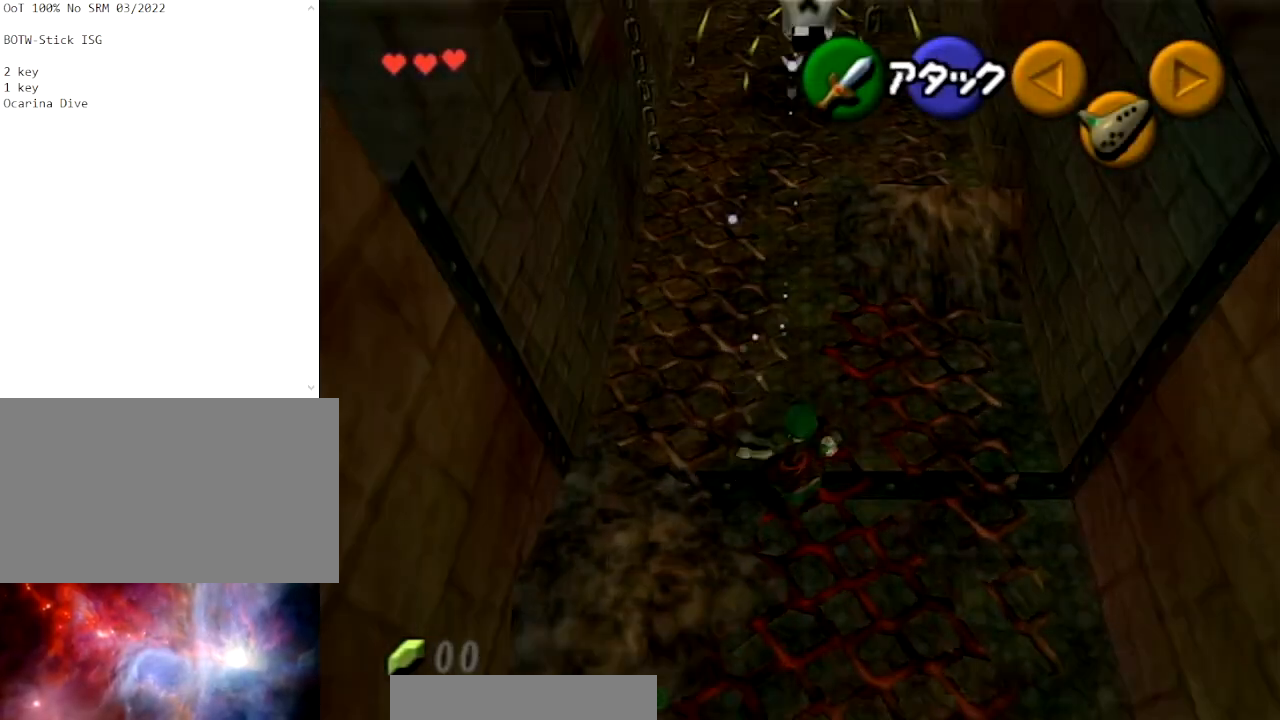
{"buttons": [], "left_stick": "up", "right_stick": "center", "events": []}
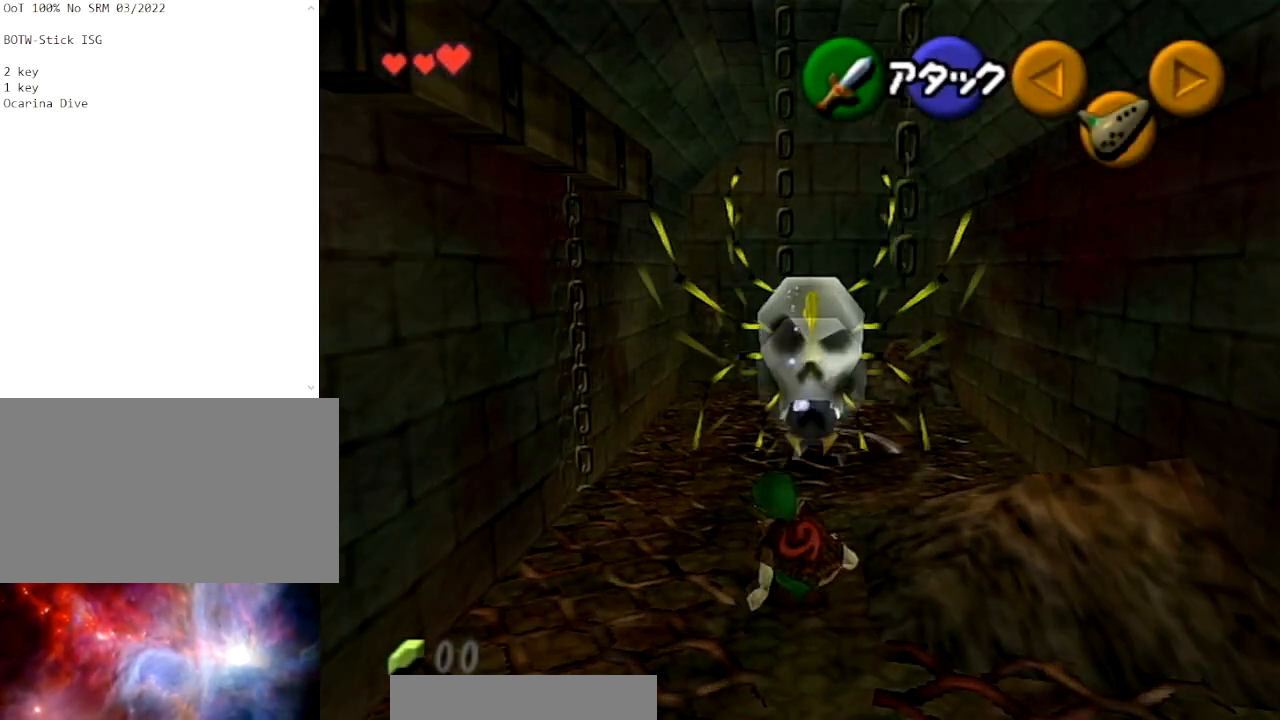
{"buttons": [], "left_stick": "center", "right_stick": "center", "events": [[101, "B", "down"], [201, "left_stick", "center"], [234, "B", "up"]]}
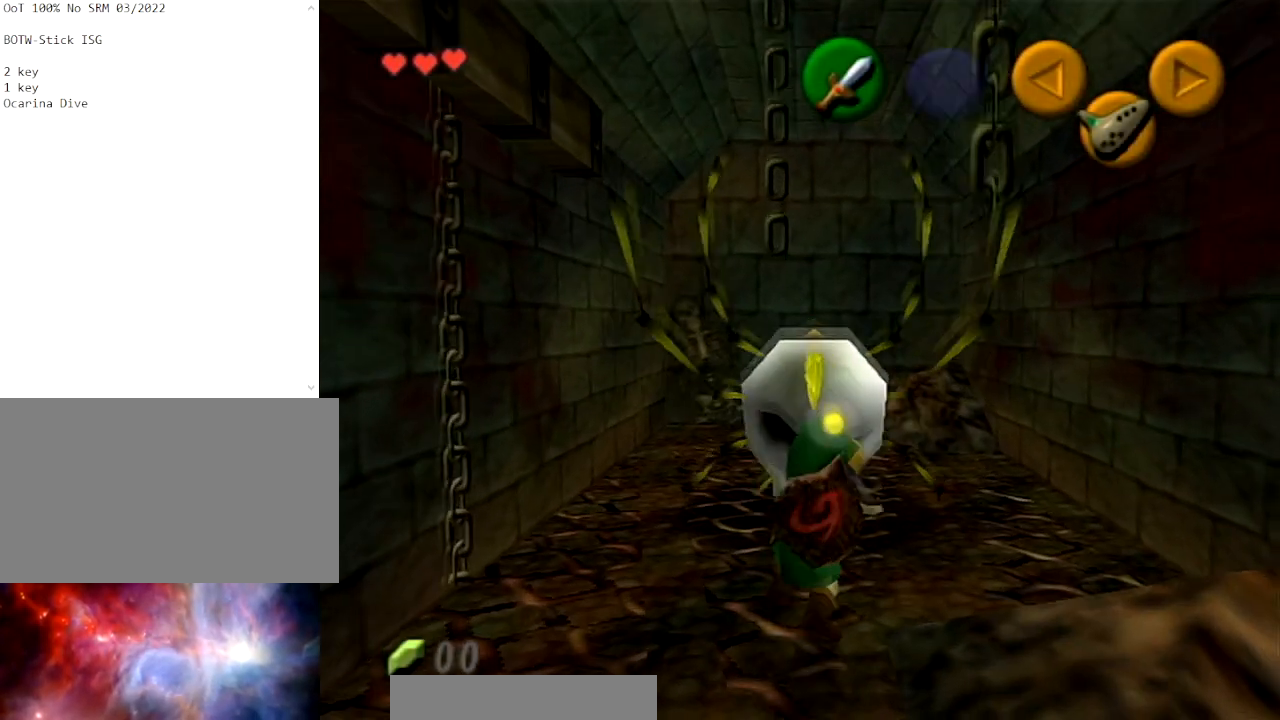
{"buttons": [], "left_stick": "up-left", "right_stick": "center", "events": [[67, "left_stick", "left"], [434, "left_stick", "up-left"]]}
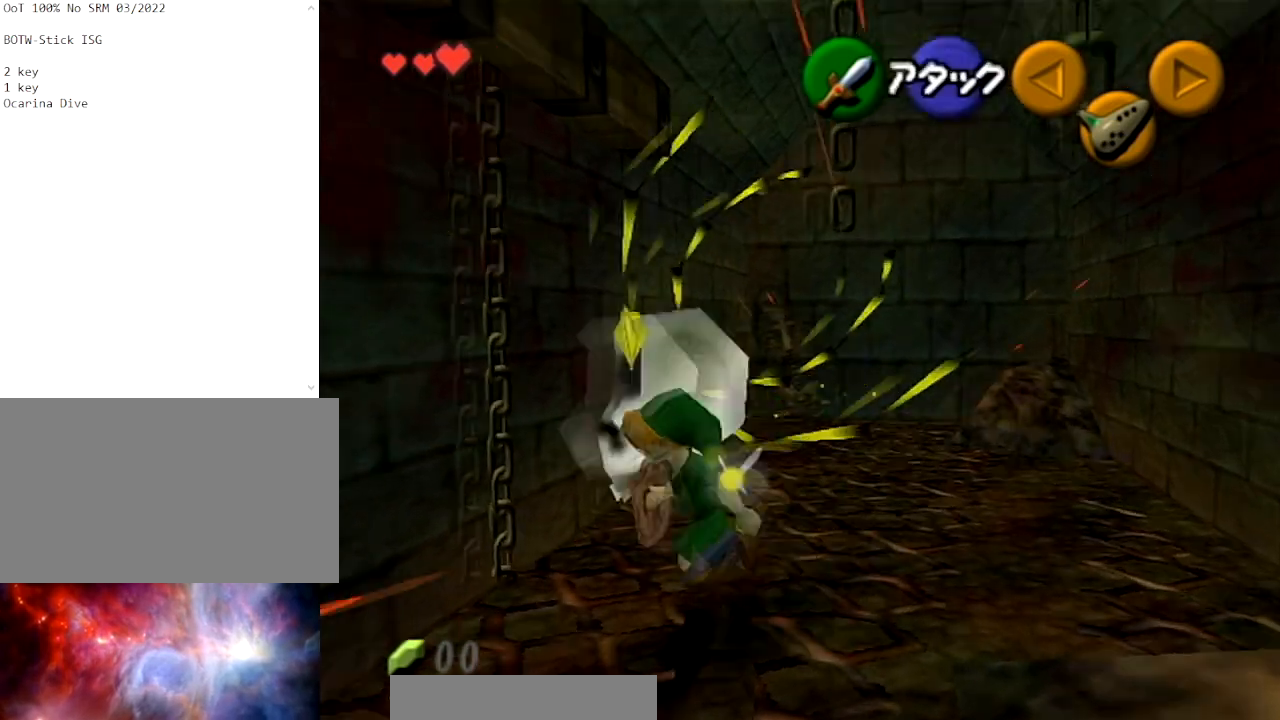
{"buttons": [], "left_stick": "up", "right_stick": "center", "events": [[34, "left_stick", "up"], [167, "A", "down"], [267, "A", "up"], [367, "A", "down"], [468, "A", "up"]]}
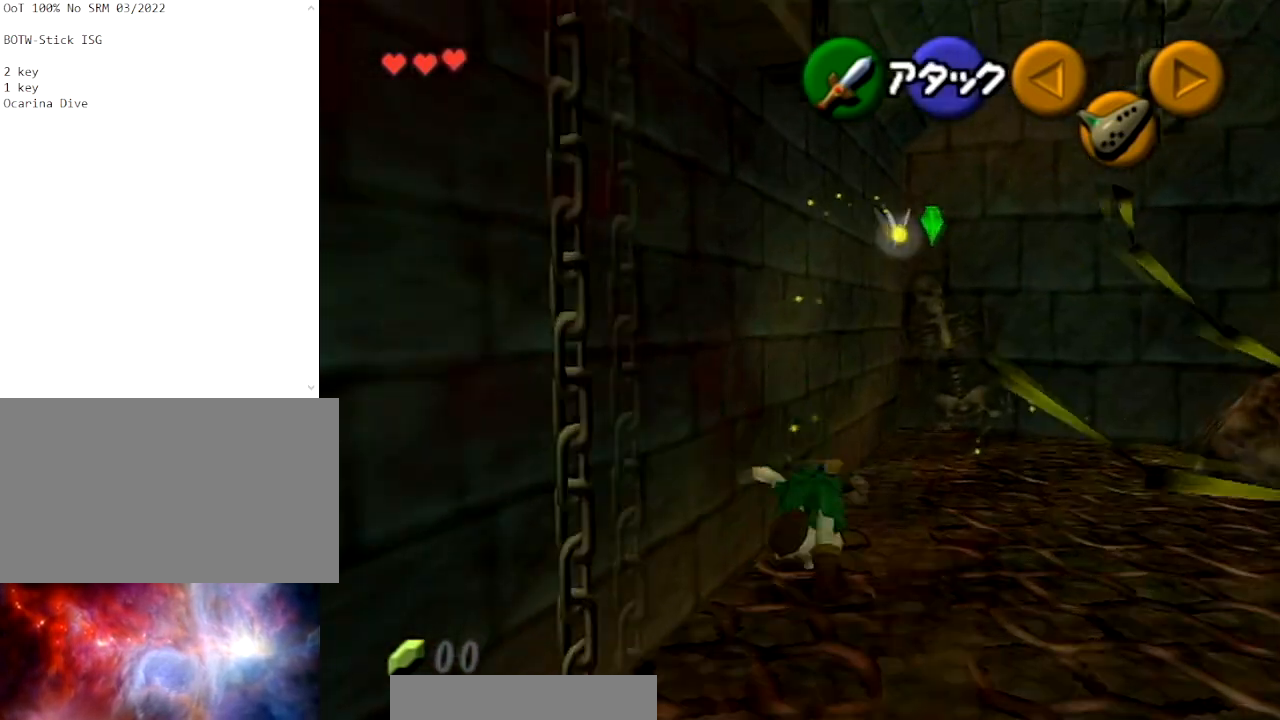
{"buttons": [], "left_stick": "up-right", "right_stick": "center", "events": [[167, "left_stick", "up-right"]]}
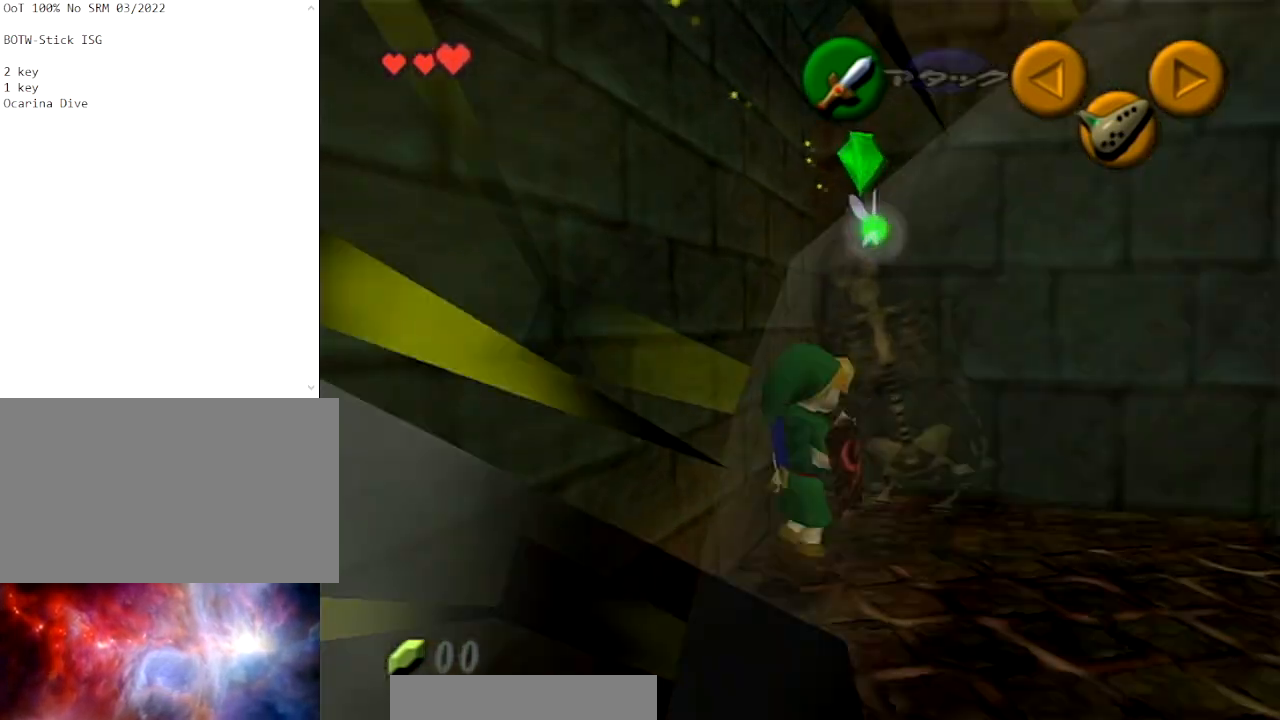
{"buttons": [], "left_stick": "up", "right_stick": "center", "events": [[267, "left_stick", "up"]]}